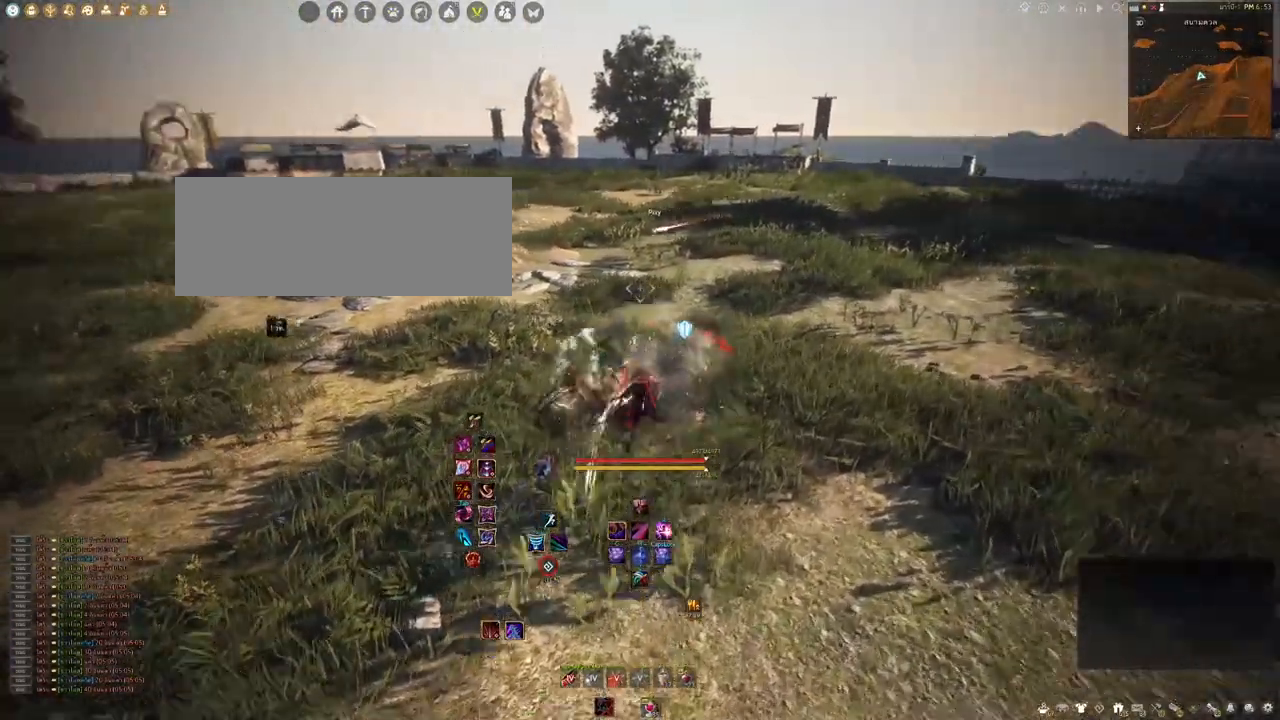
Gameplay with keyboard and mouse; each line is a JSON object with the keys and mouse buttons held at the frame after it. "events" lists presses ("down") and releases ("up") of "a", "b", "d", "e", "f4", "q", "s", "shift", "space", "w", "mouse_left" and "mouse_right" between this image and that frame as [ms after this image, input, new state], when the widget could be followed in between. "mouse_left", "mouse_right" = the "left", "right" buttons of the "mouse" list. No other keys are recorded. Mouse movement is not recorded. Not read: other_keys.
{"keys": ["shift"], "mouse": [], "events": [[133, "mouse_right", "down"], [350, "mouse_right", "up"], [450, "shift", "down"]]}
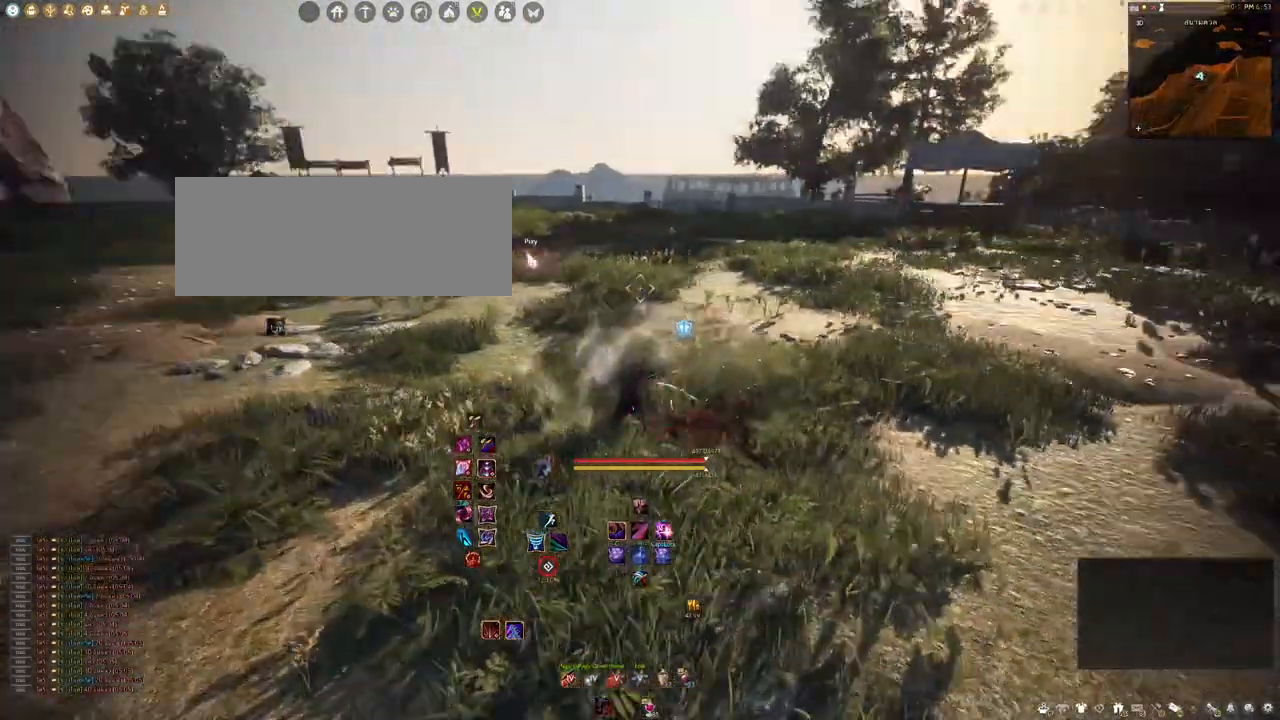
{"keys": ["shift"], "mouse": [], "events": [[217, "w", "down"], [333, "w", "up"]]}
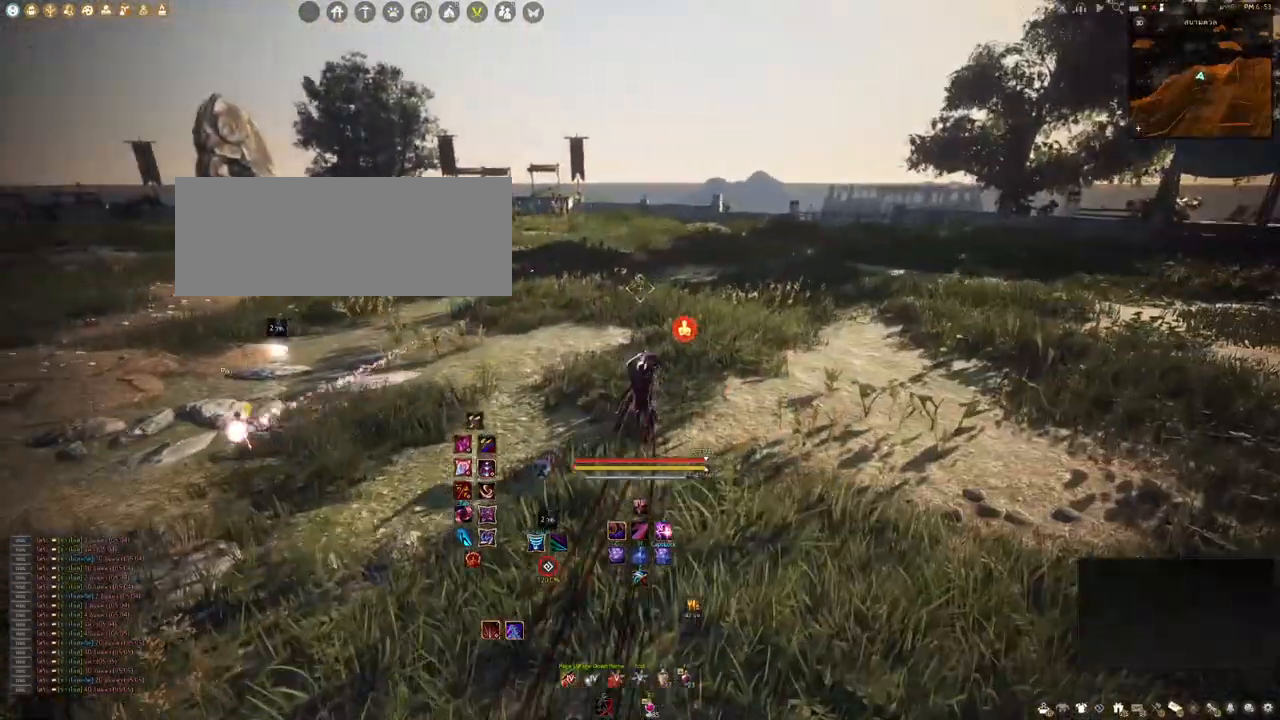
{"keys": ["shift"], "mouse": [], "events": [[50, "mouse_left", "down"], [283, "mouse_left", "up"]]}
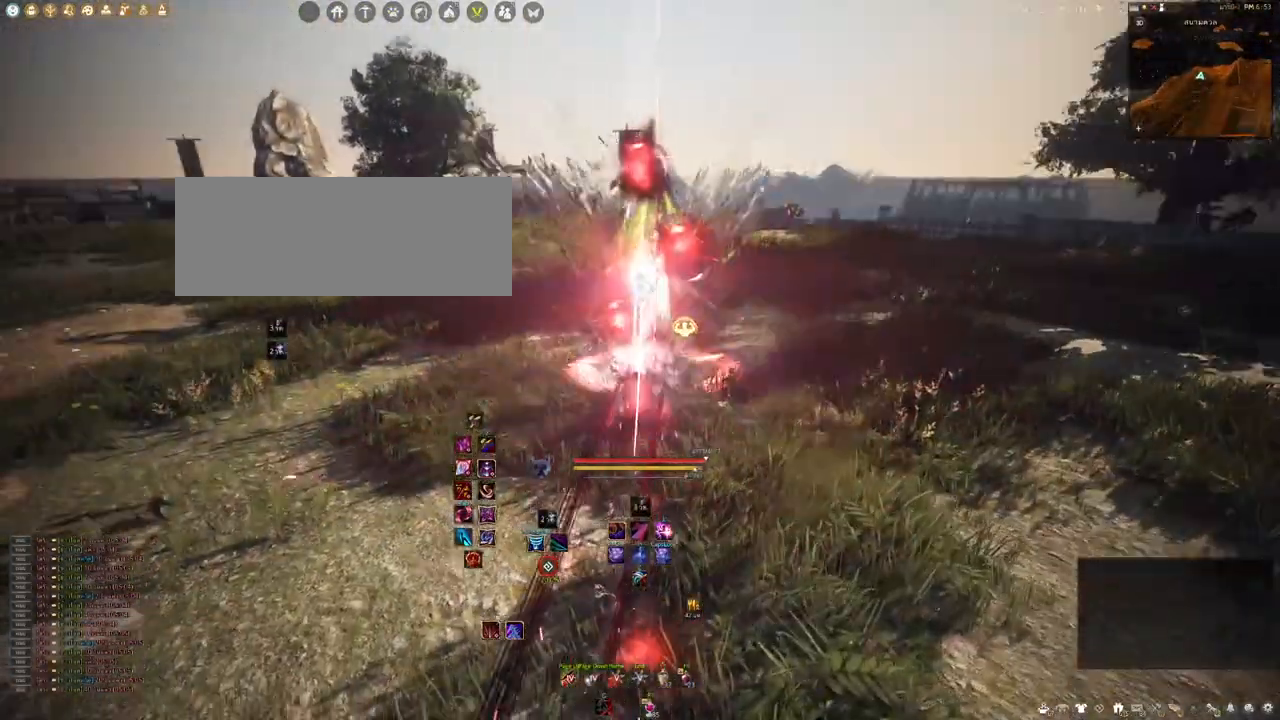
{"keys": [], "mouse": [], "events": [[350, "shift", "up"]]}
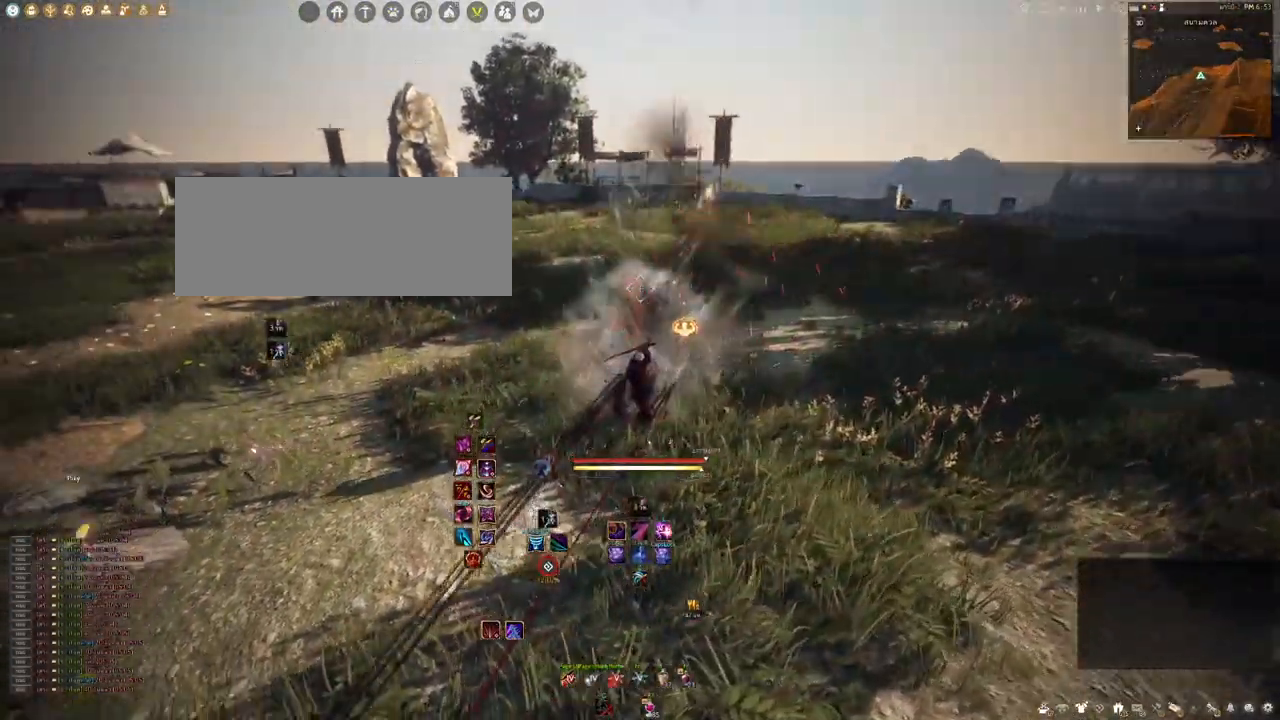
{"keys": [], "mouse": [], "events": []}
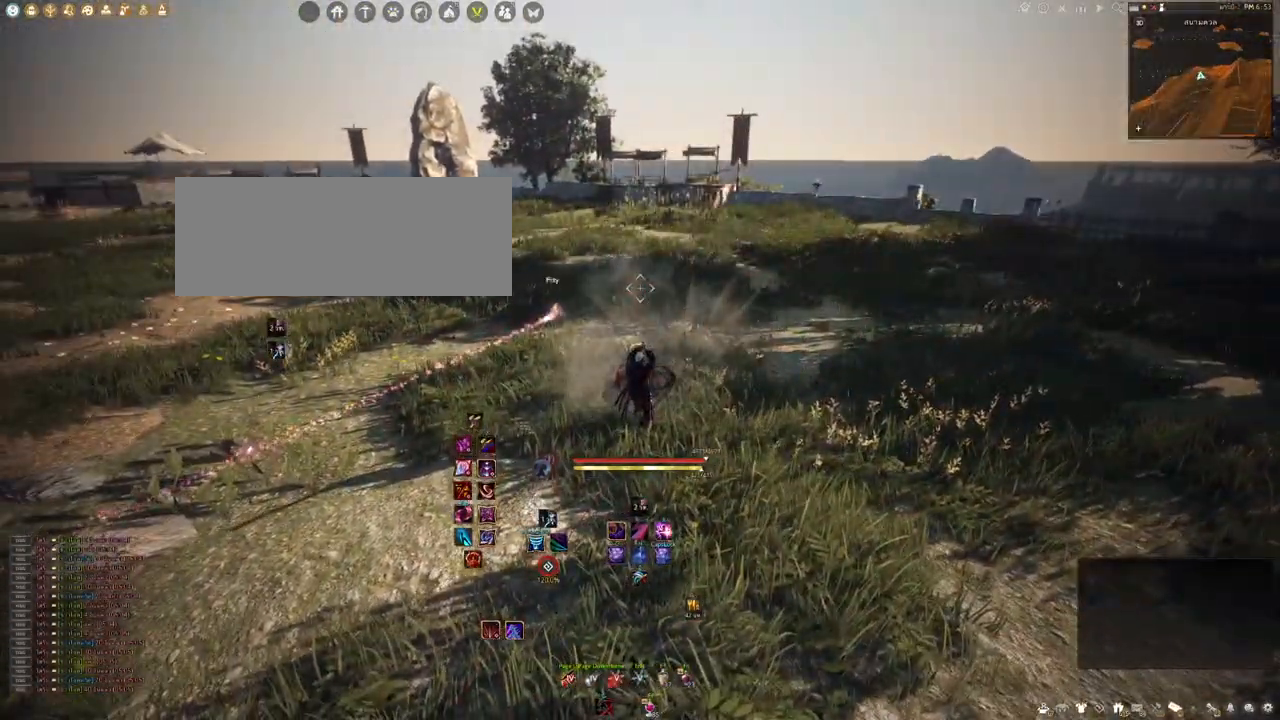
{"keys": [], "mouse": [], "events": []}
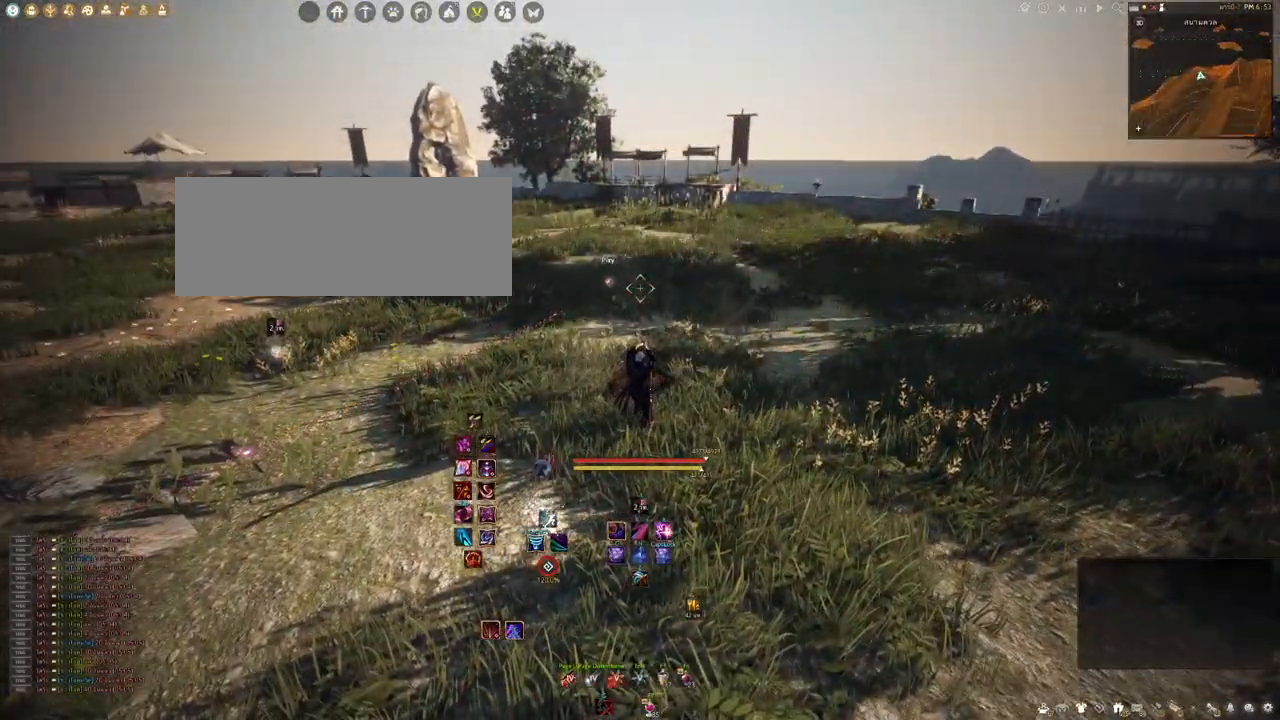
{"keys": [], "mouse": [], "events": []}
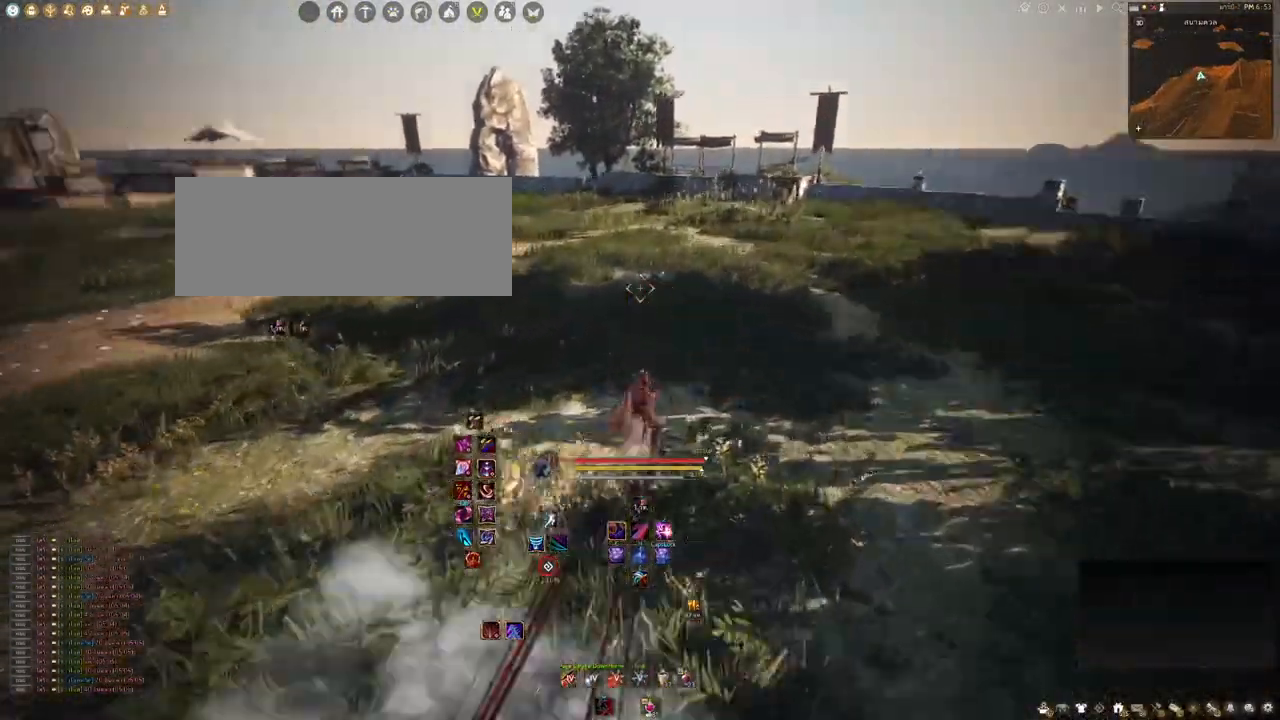
{"keys": [], "mouse": [], "events": []}
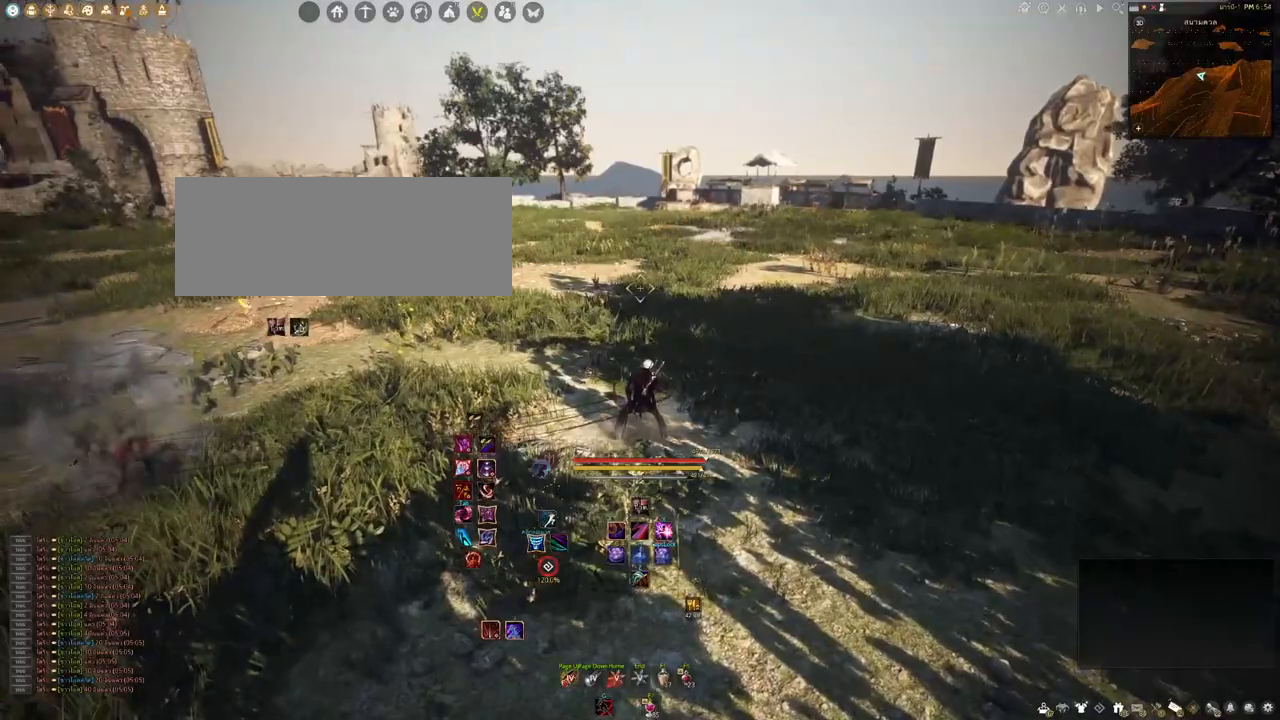
{"keys": [], "mouse": [], "events": []}
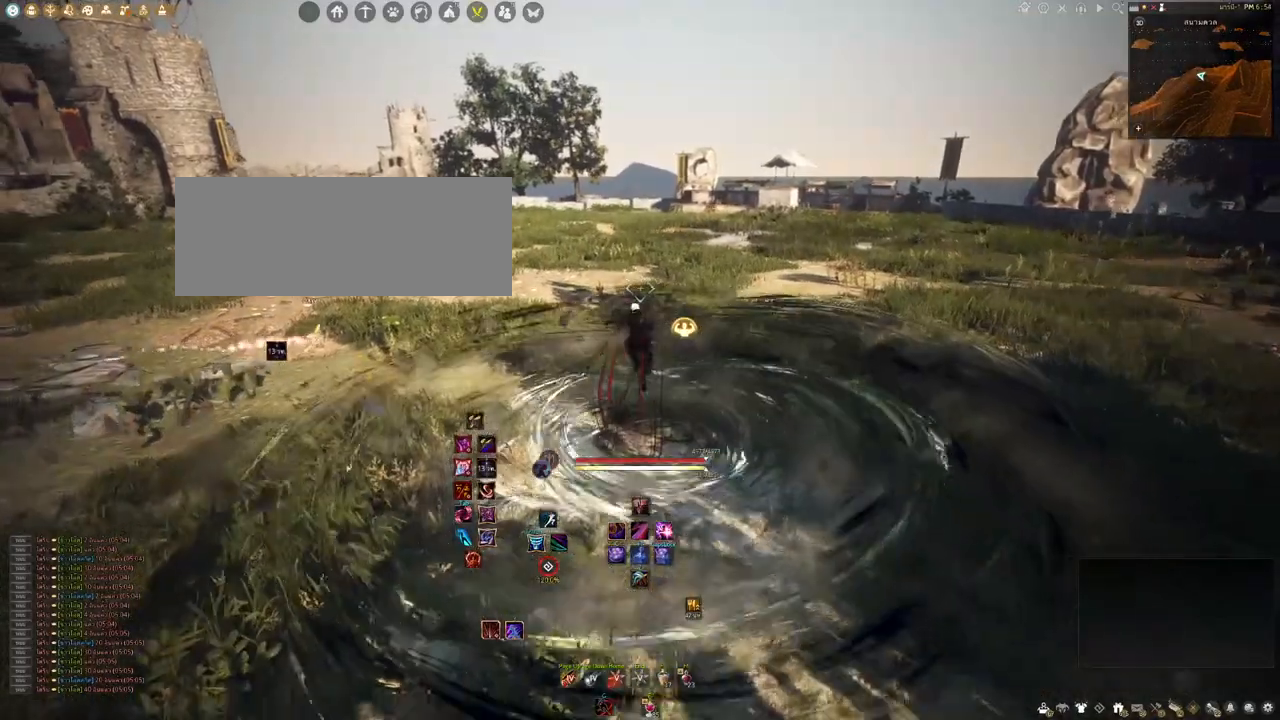
{"keys": [], "mouse": [], "events": []}
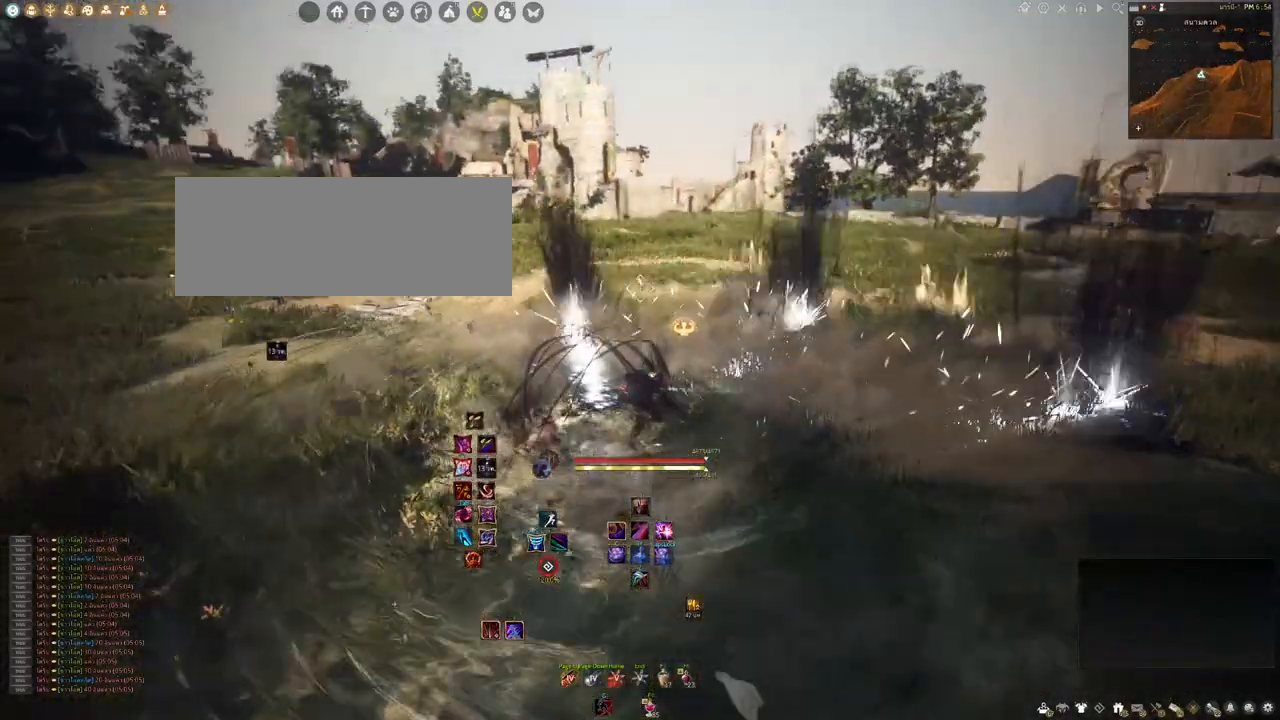
{"keys": [], "mouse": [], "events": []}
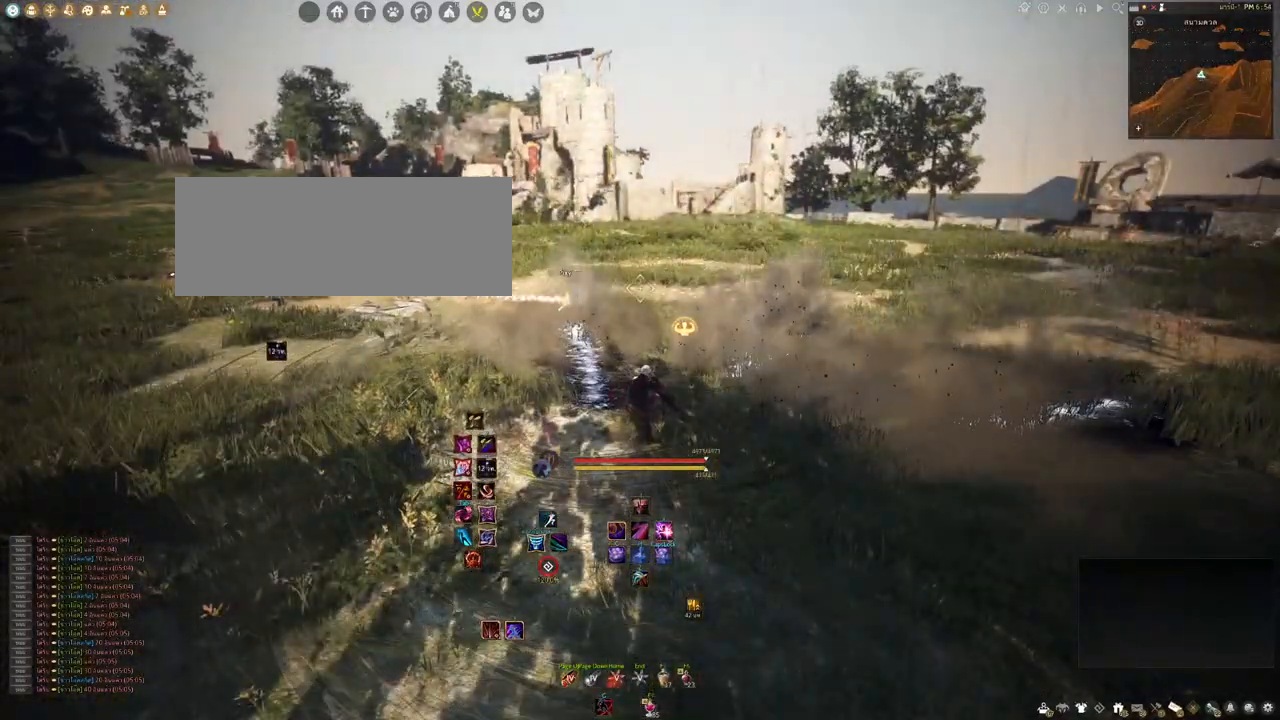
{"keys": ["a"], "mouse": [], "events": [[367, "a", "down"]]}
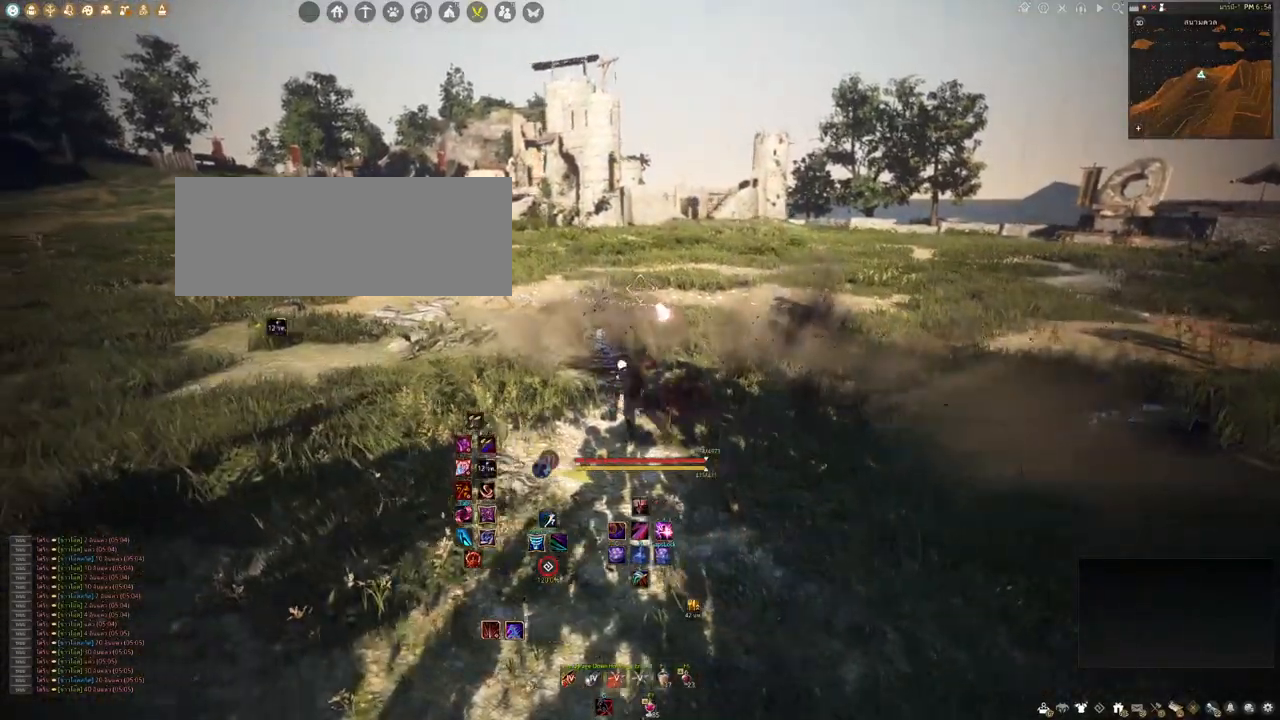
{"keys": ["a"], "mouse": [], "events": []}
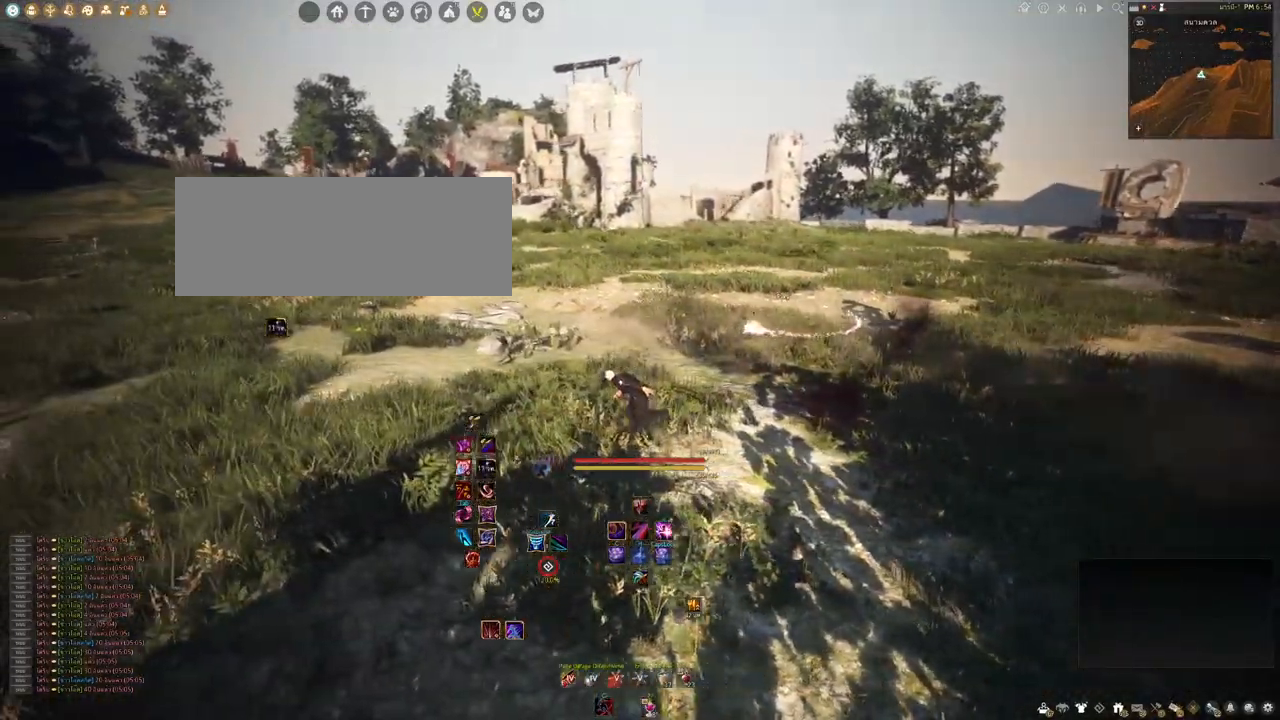
{"keys": ["a"], "mouse": [], "events": []}
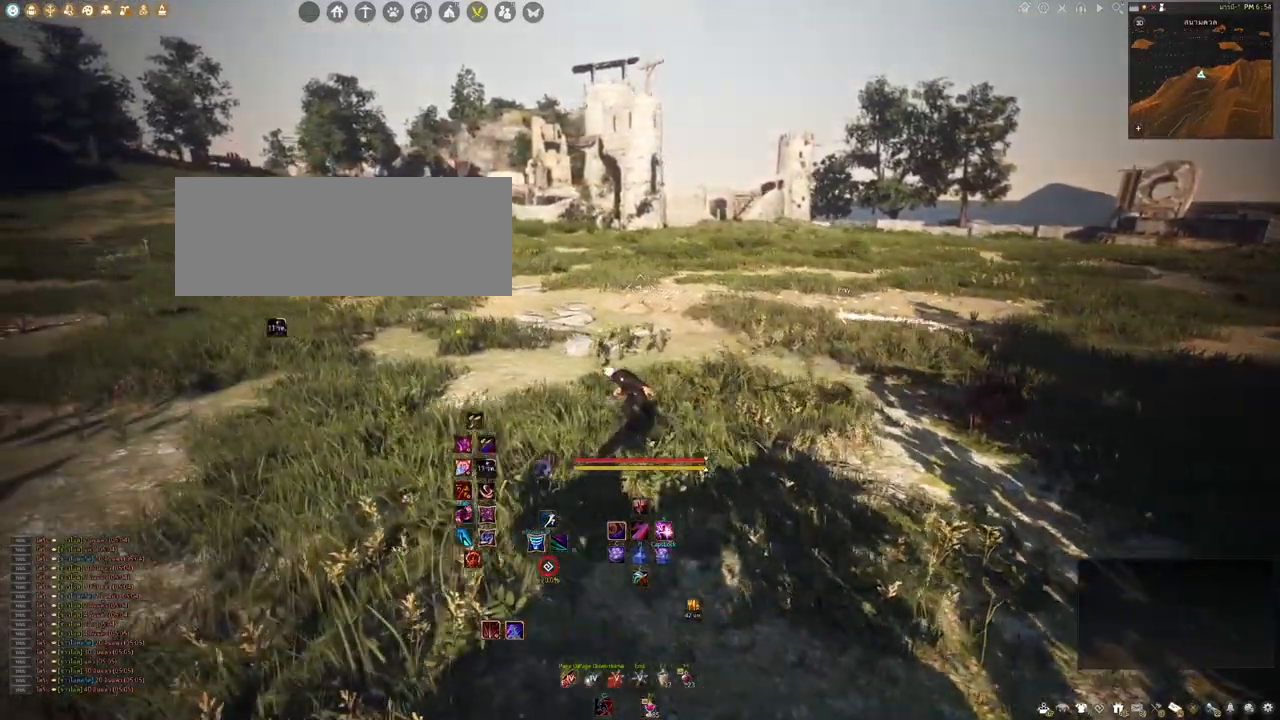
{"keys": [], "mouse": [], "events": [[367, "a", "up"]]}
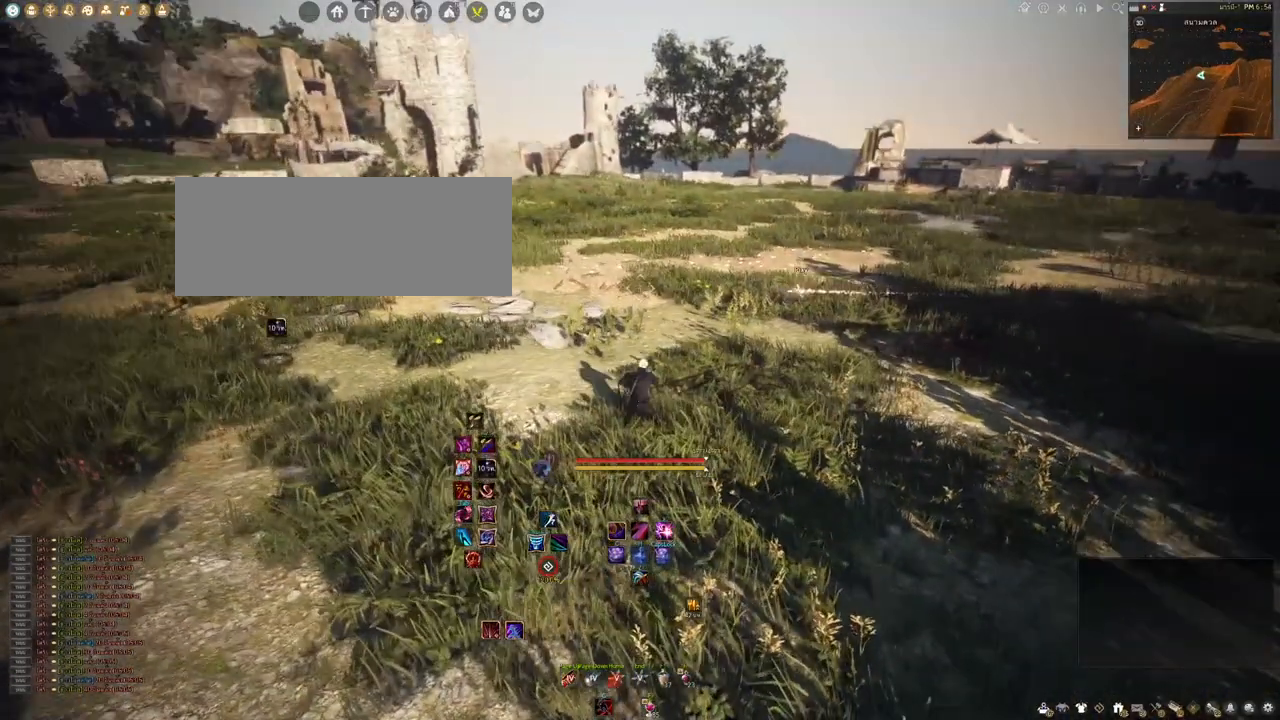
{"keys": [], "mouse": [], "events": []}
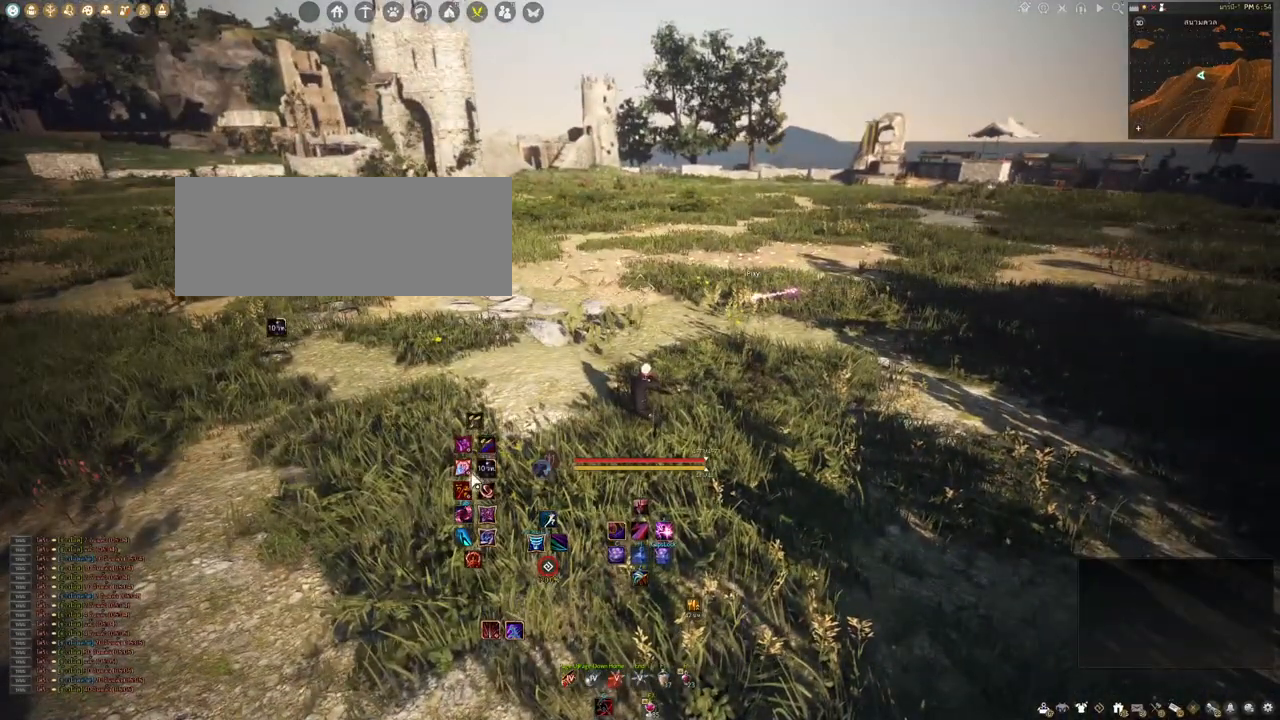
{"keys": ["a"], "mouse": [], "events": [[433, "a", "down"]]}
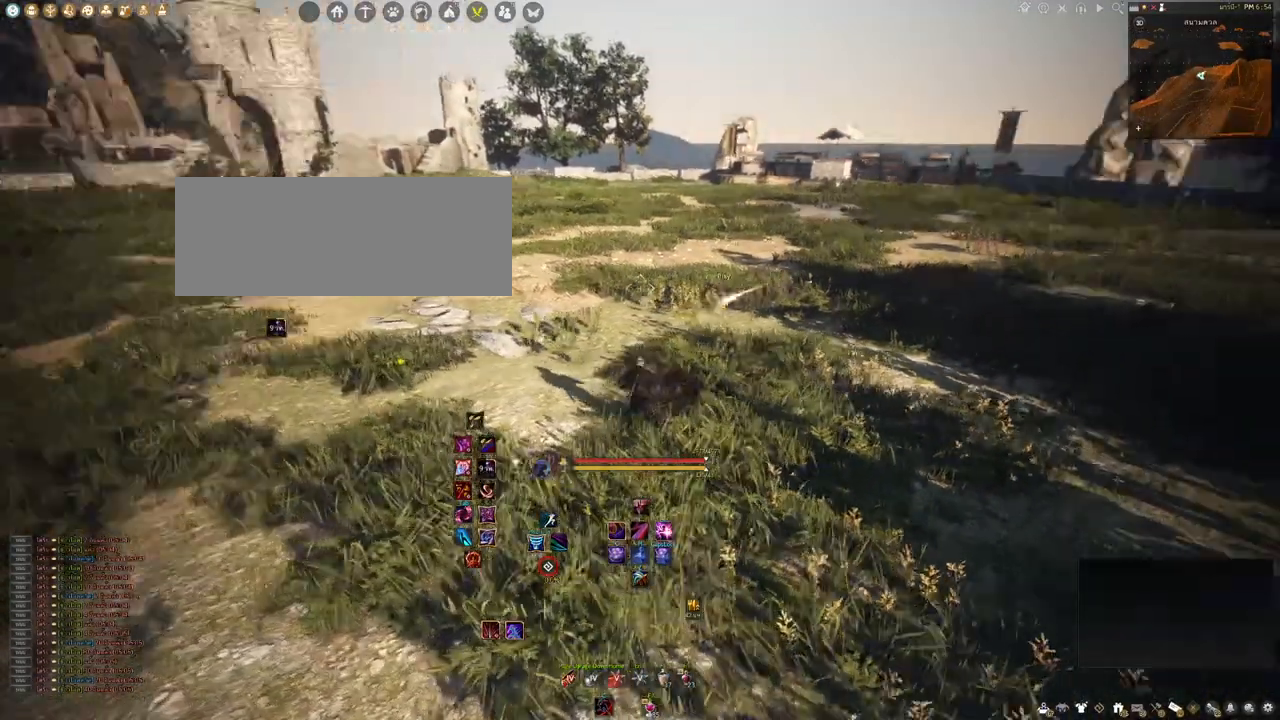
{"keys": ["d", "w"], "mouse": [], "events": [[183, "a", "up"], [217, "d", "down"], [467, "w", "down"]]}
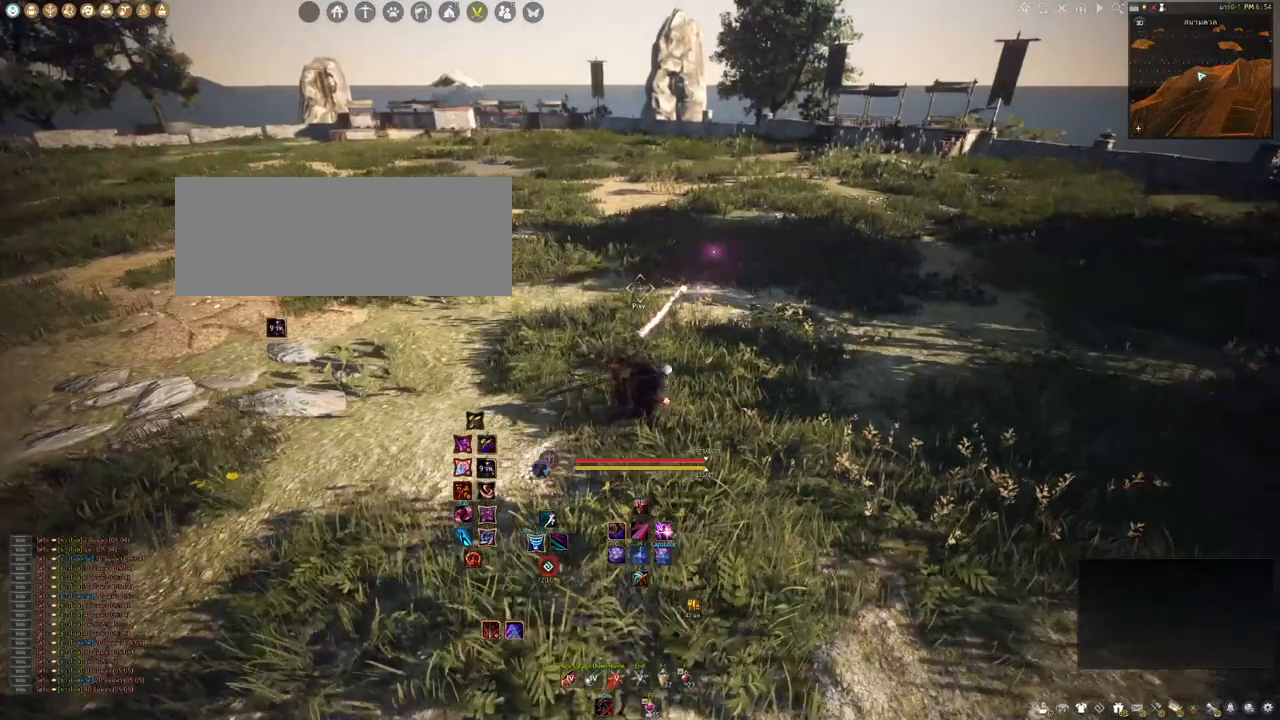
{"keys": [], "mouse": [], "events": [[67, "d", "up"], [183, "w", "up"]]}
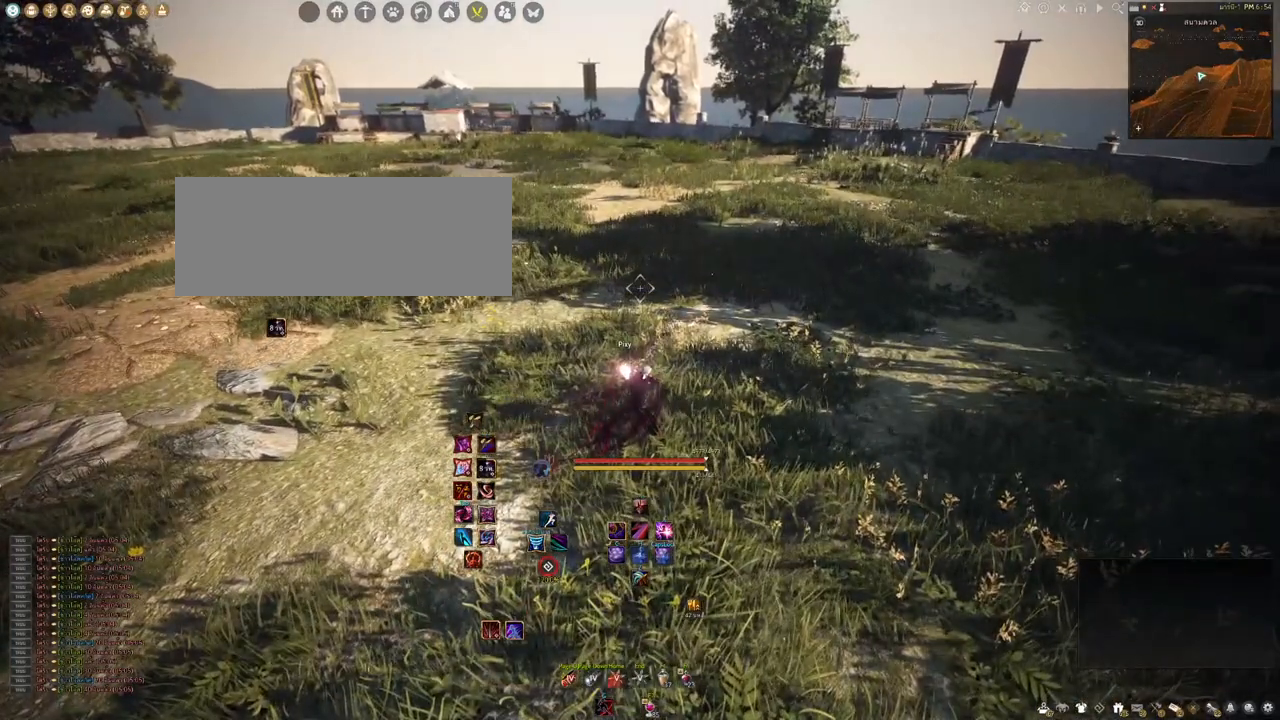
{"keys": [], "mouse": [], "events": [[150, "w", "down"], [317, "w", "up"]]}
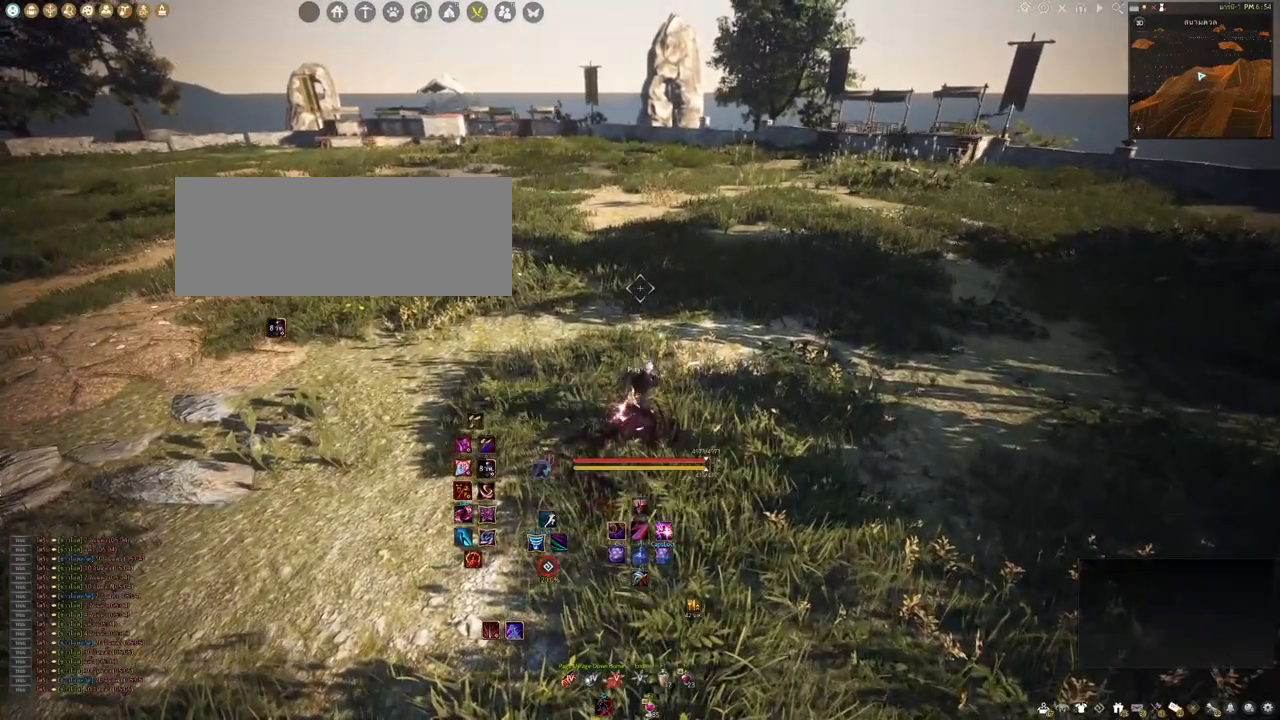
{"keys": [], "mouse": [], "events": [[100, "w", "down"], [267, "w", "up"]]}
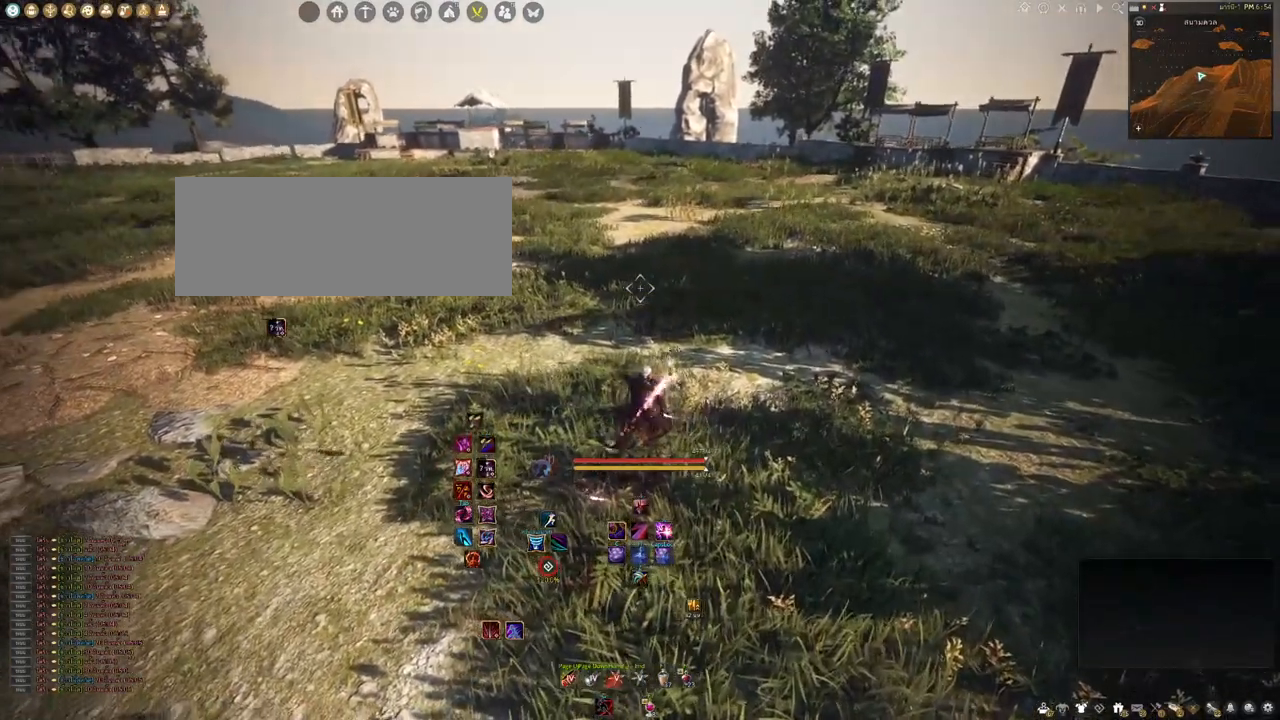
{"keys": [], "mouse": [], "events": []}
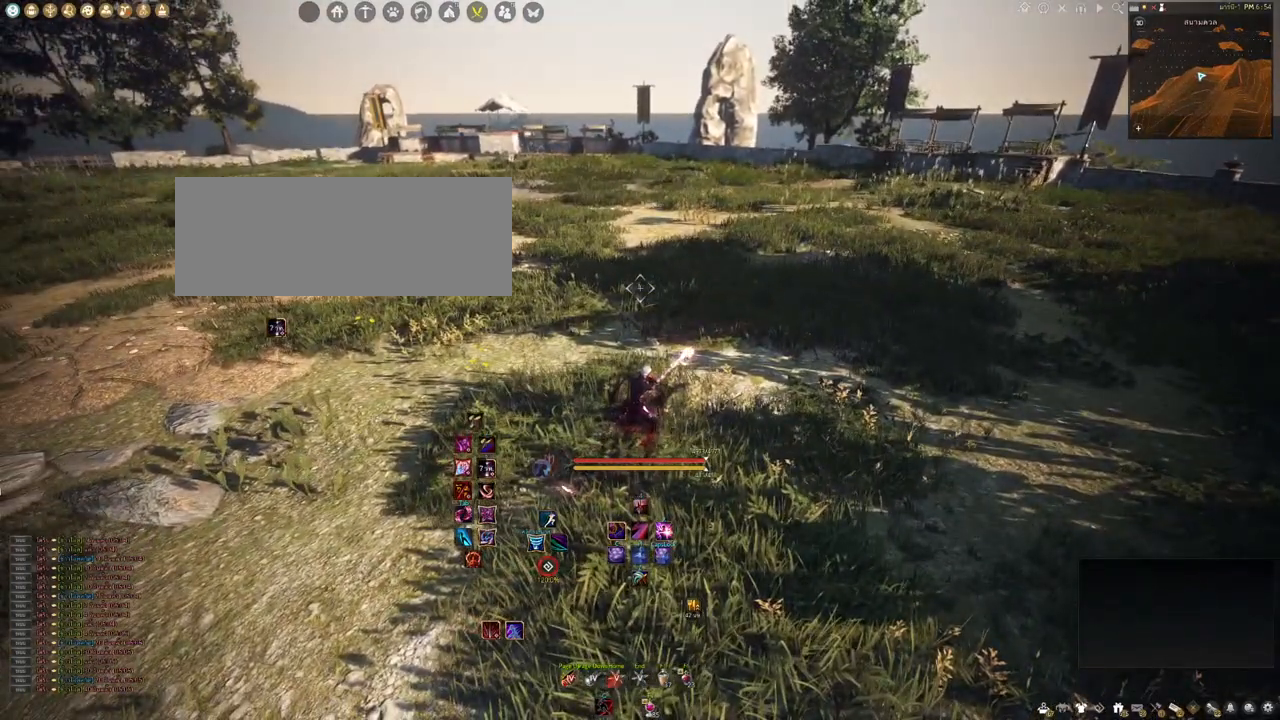
{"keys": ["d"], "mouse": [], "events": [[350, "d", "down"]]}
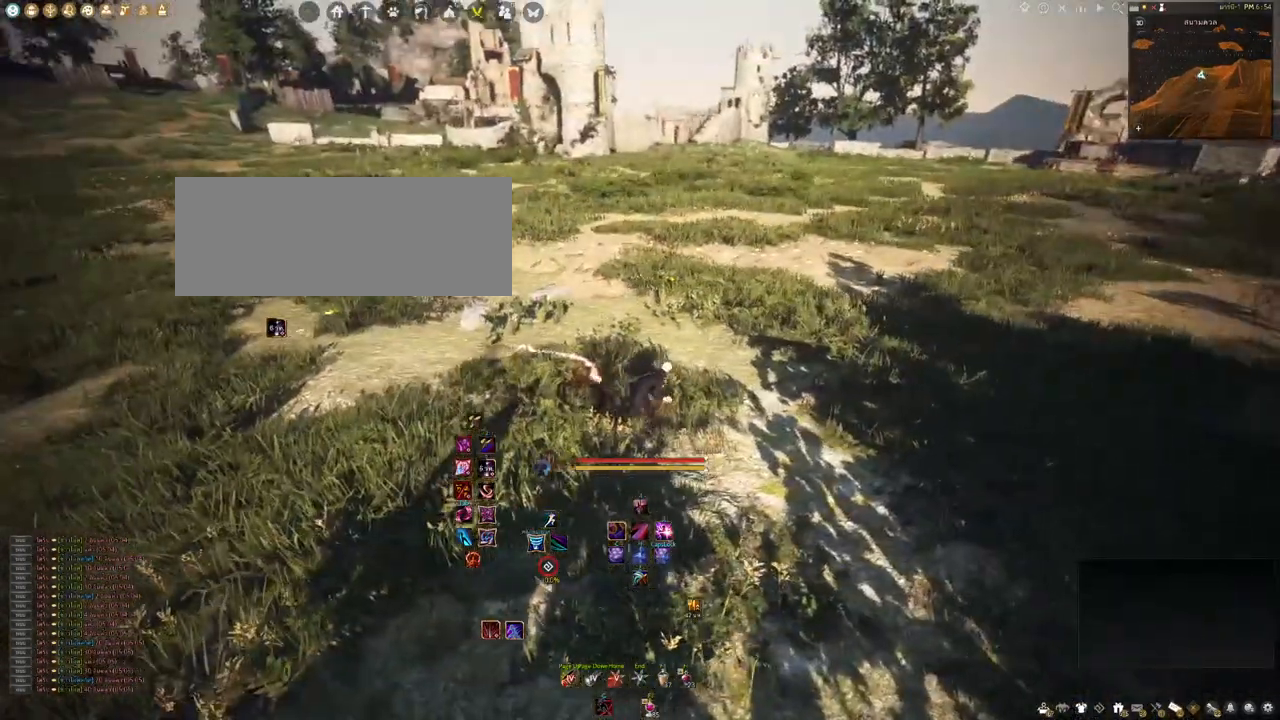
{"keys": [], "mouse": [], "events": [[167, "d", "up"]]}
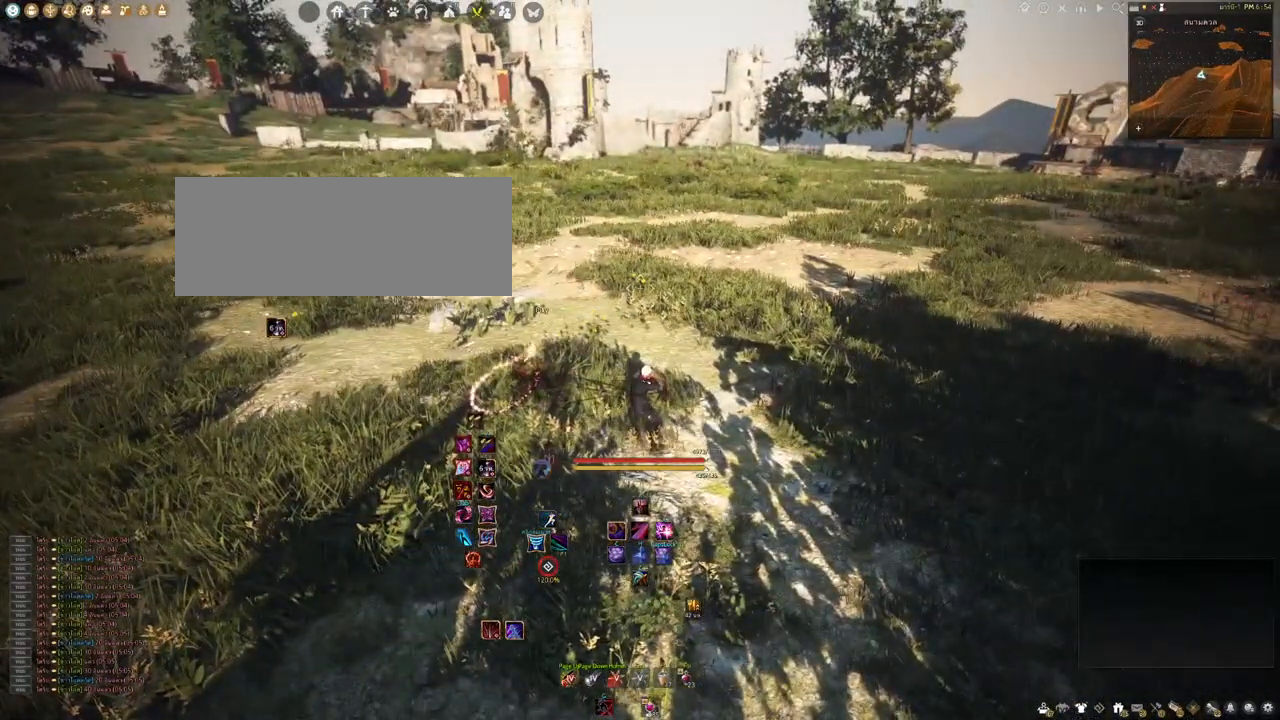
{"keys": [], "mouse": [], "events": [[117, "d", "down"], [267, "d", "up"]]}
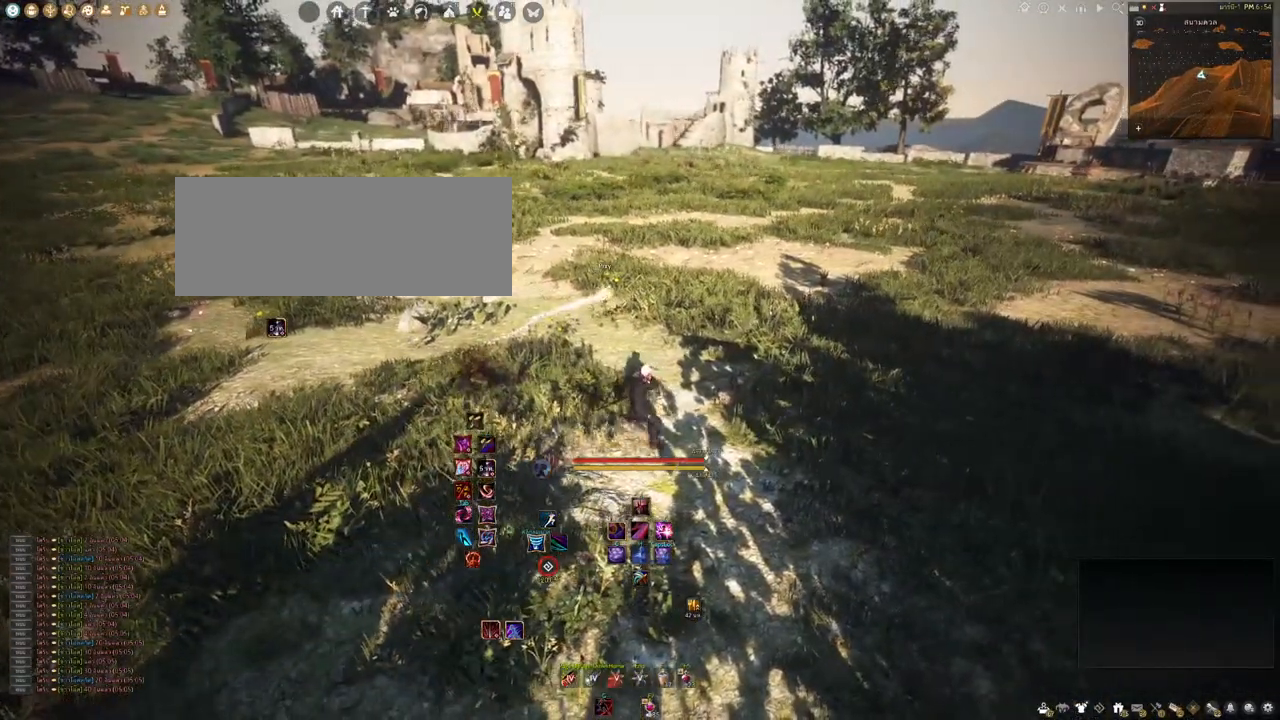
{"keys": [], "mouse": [], "events": []}
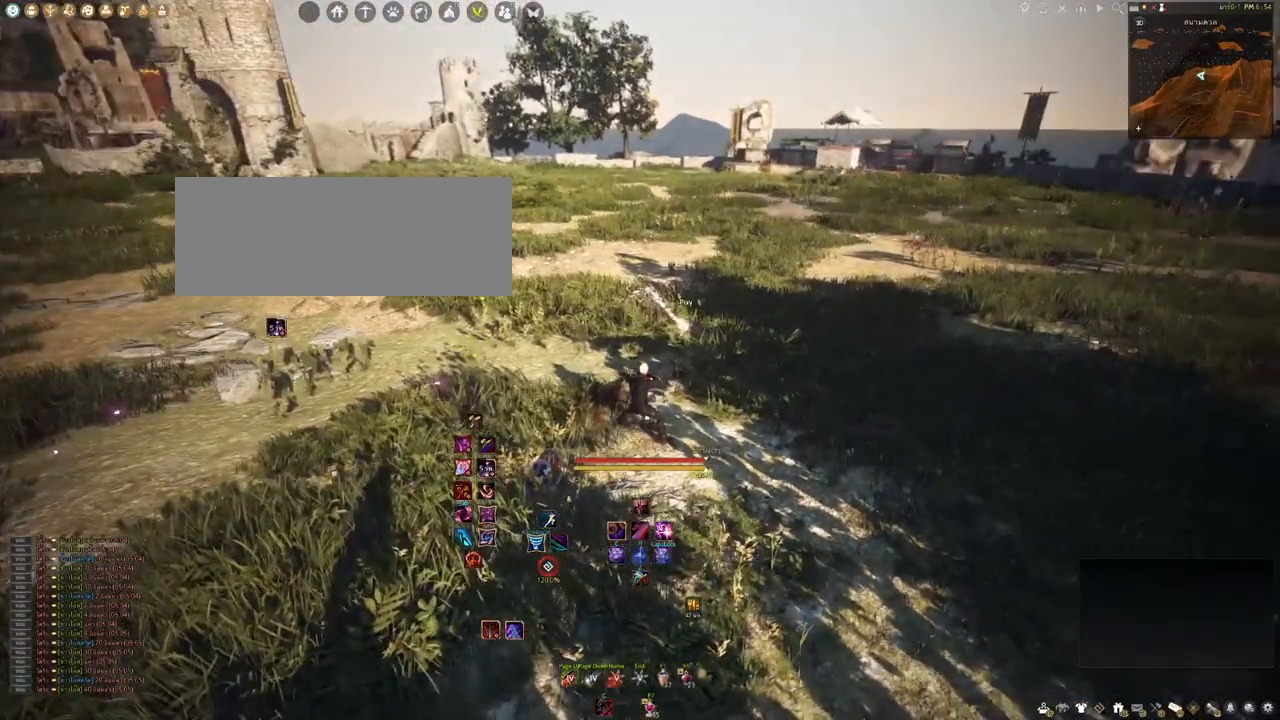
{"keys": [], "mouse": [], "events": []}
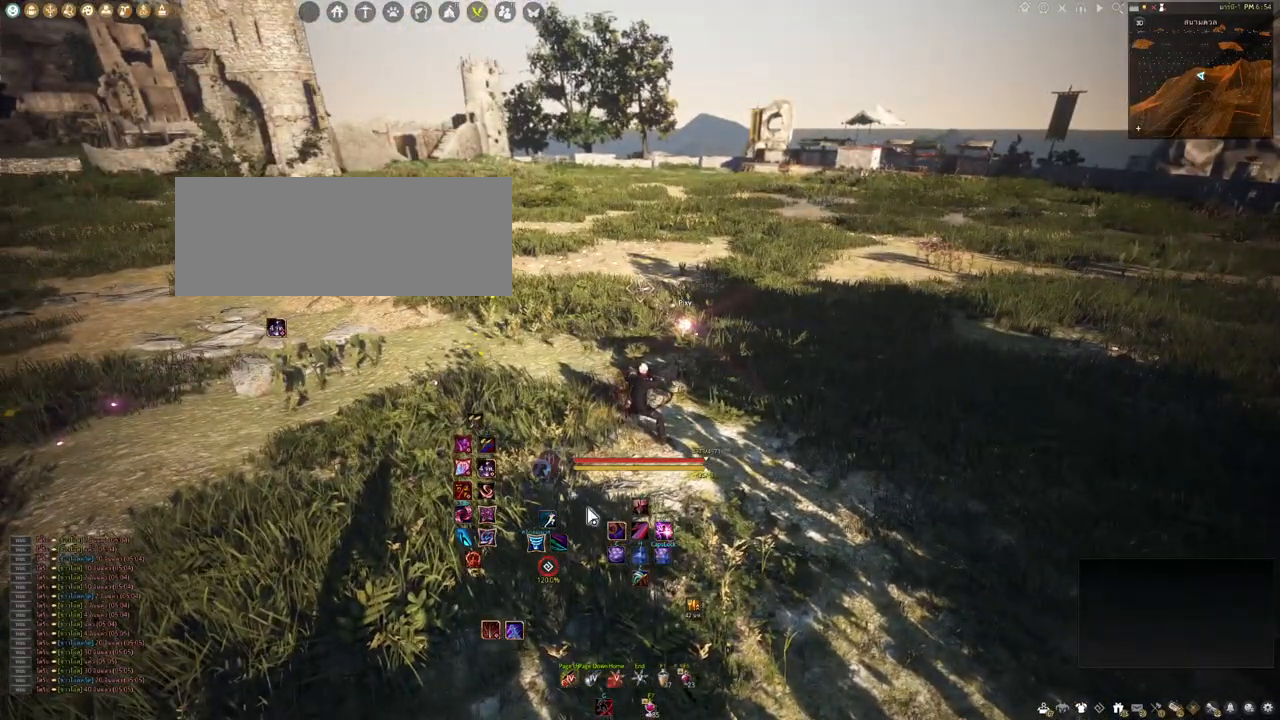
{"keys": [], "mouse": [], "events": []}